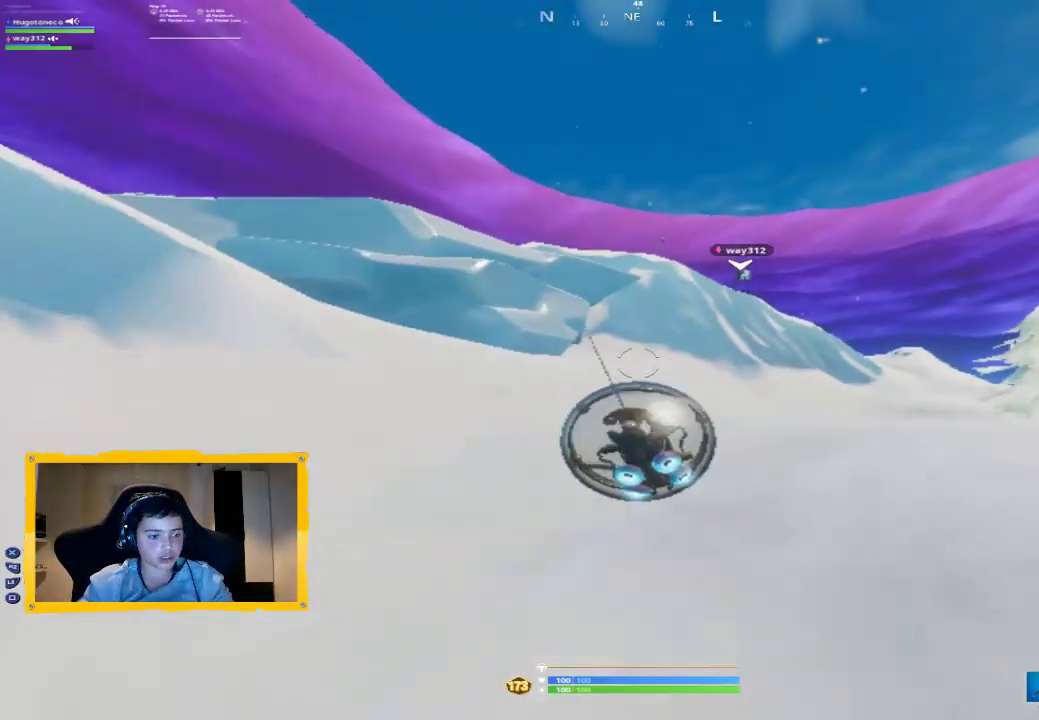
Gameplay with a controller (PlayStation layout); each line is a JSON object with the inputs held at the frame after it. "events" lists button and stick changes between this image and that frame as [ms after this image, input, new state], when the widget could be followed in between.
{"buttons": ["CROSS", "R2"], "left_stick": "up", "right_stick": "center", "events": [[267, "CROSS", "up"], [367, "CROSS", "down"], [367, "left_stick", "up"]]}
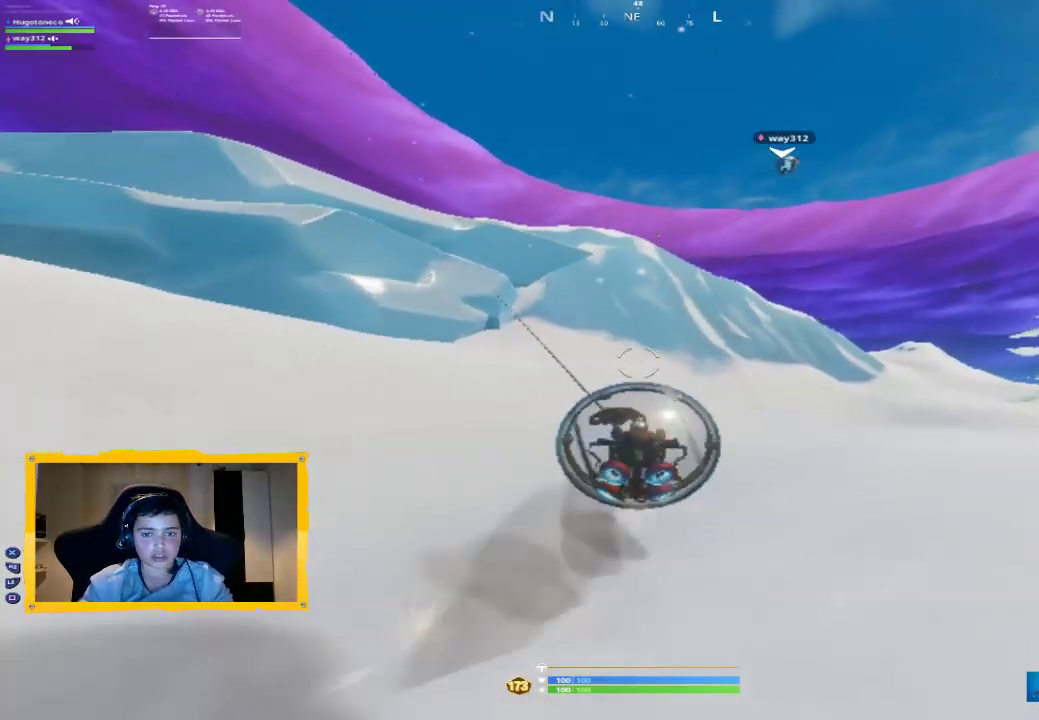
{"buttons": ["CROSS", "R2"], "left_stick": "up", "right_stick": "center", "events": []}
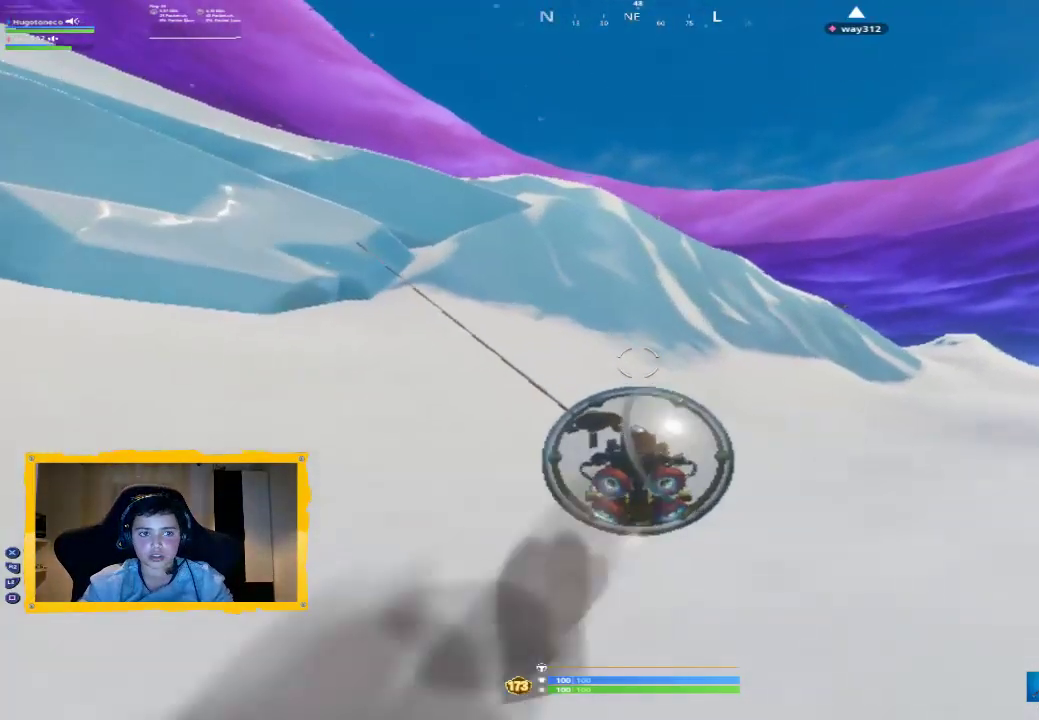
{"buttons": ["R2"], "left_stick": "left", "right_stick": "down-right", "events": [[100, "CROSS", "up"], [333, "right_stick", "down-right"], [400, "left_stick", "center"], [467, "left_stick", "left"]]}
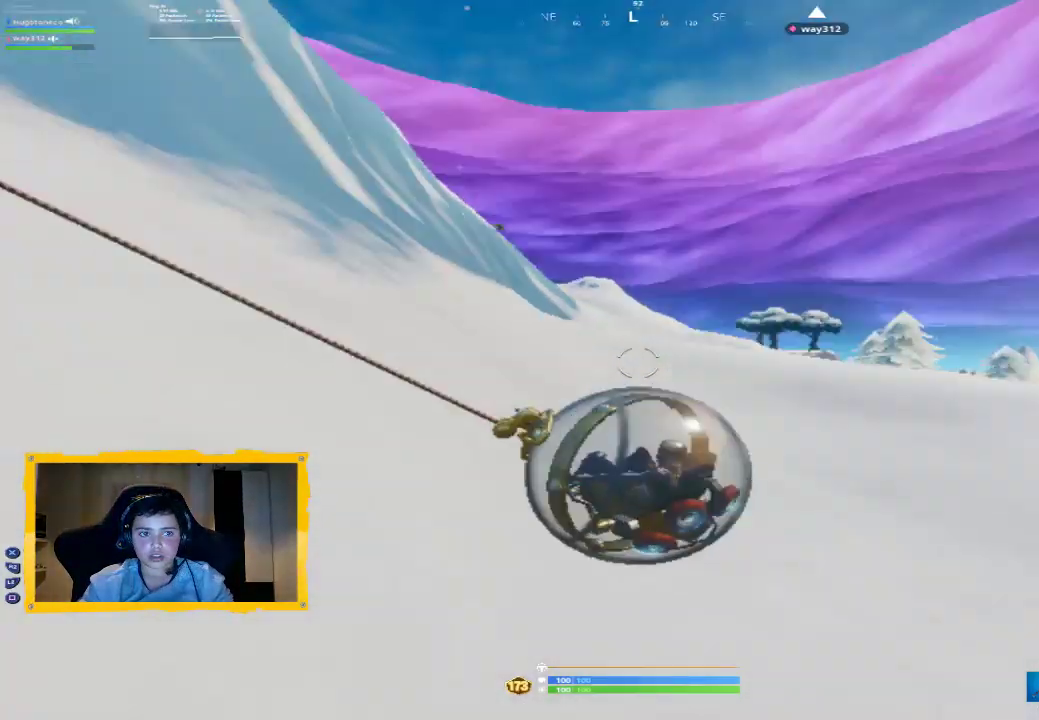
{"buttons": ["CROSS"], "left_stick": "left", "right_stick": "center", "events": [[67, "right_stick", "right"], [167, "right_stick", "center"], [233, "R2", "up"], [333, "CROSS", "down"]]}
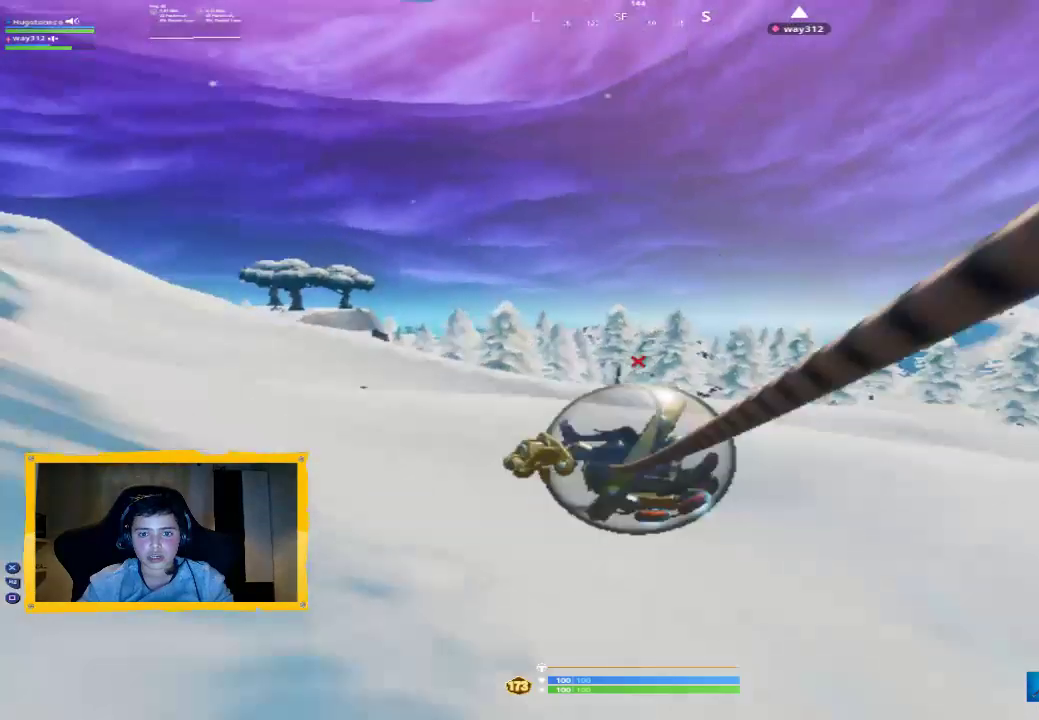
{"buttons": [], "left_stick": "down-left", "right_stick": "center", "events": [[100, "CROSS", "up"], [467, "left_stick", "down-left"]]}
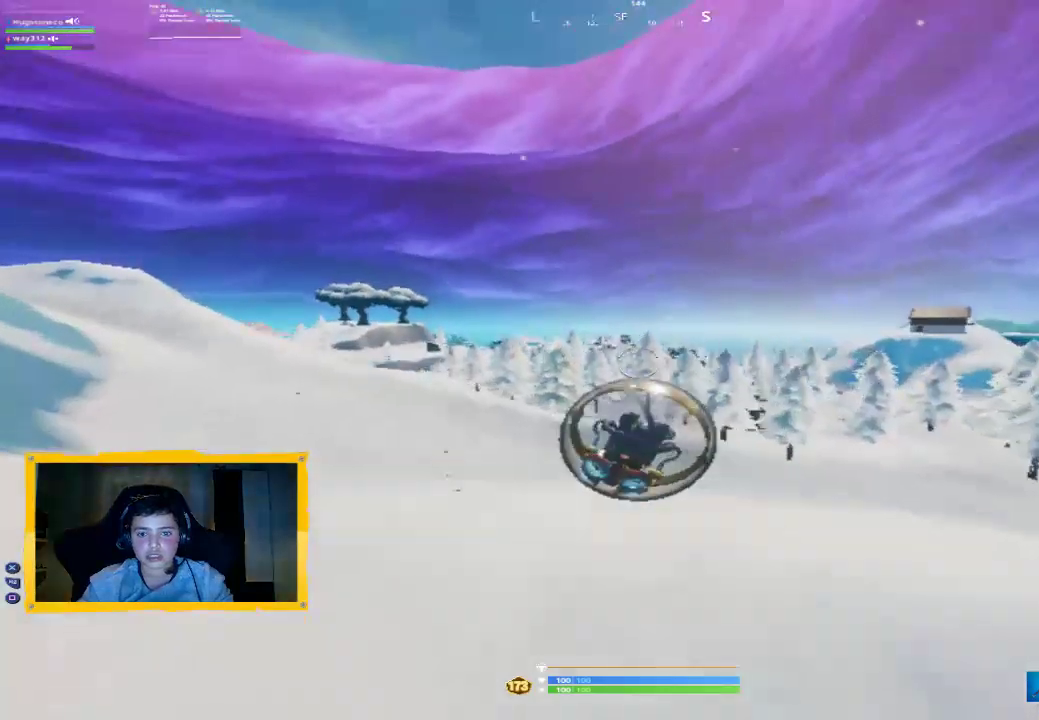
{"buttons": [], "left_stick": "left", "right_stick": "up-left", "events": [[33, "right_stick", "left"], [267, "right_stick", "center"], [400, "right_stick", "up-left"], [467, "left_stick", "left"]]}
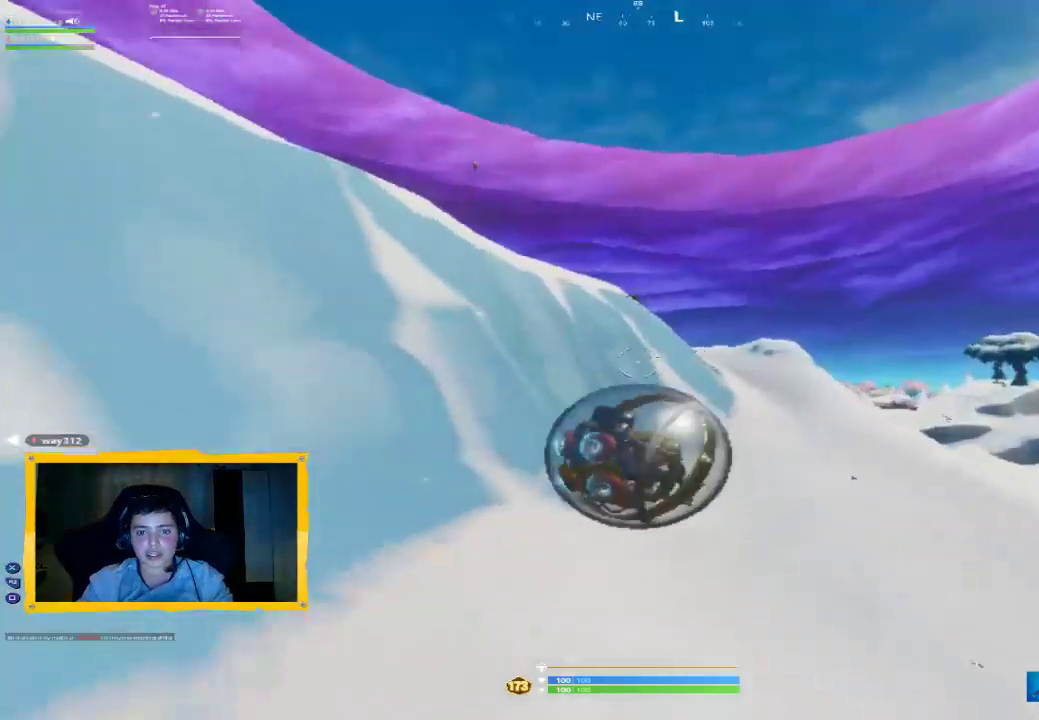
{"buttons": ["CROSS", "R2"], "left_stick": "left", "right_stick": "center", "events": [[67, "right_stick", "center"], [100, "R2", "down"], [400, "CROSS", "down"]]}
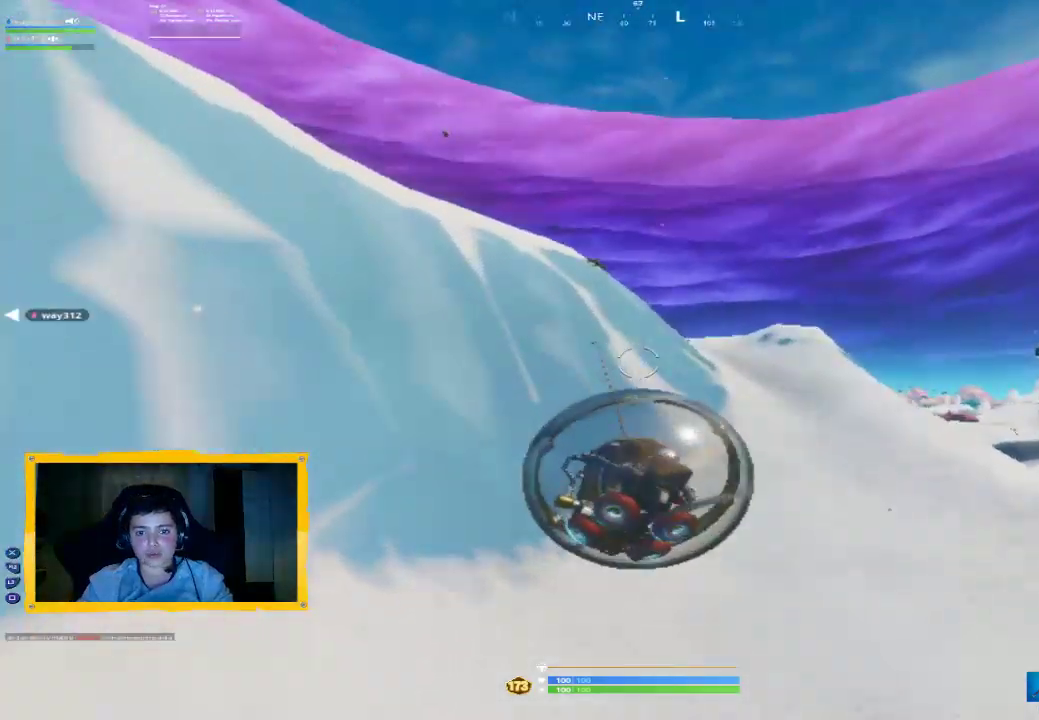
{"buttons": ["R2"], "left_stick": "left", "right_stick": "center", "events": [[67, "CROSS", "up"], [167, "CROSS", "down"], [467, "CROSS", "up"]]}
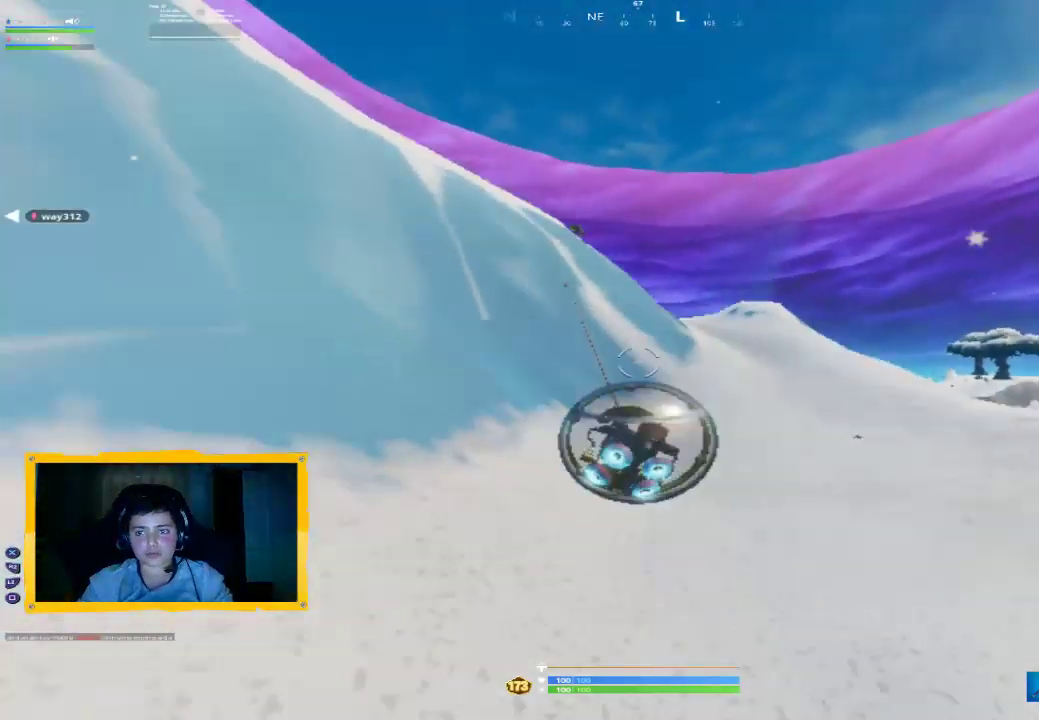
{"buttons": ["CROSS", "R2"], "left_stick": "left", "right_stick": "center", "events": [[67, "CROSS", "down"], [300, "CROSS", "up"], [333, "CROSS", "down"]]}
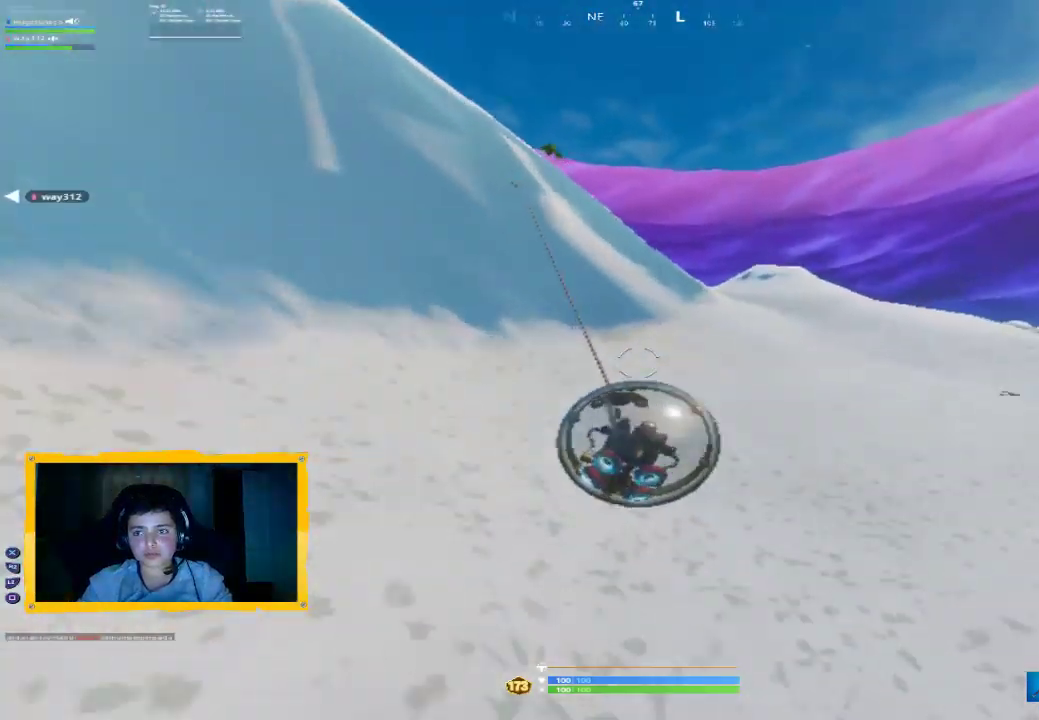
{"buttons": ["R2"], "left_stick": "left", "right_stick": "center", "events": [[467, "CROSS", "up"]]}
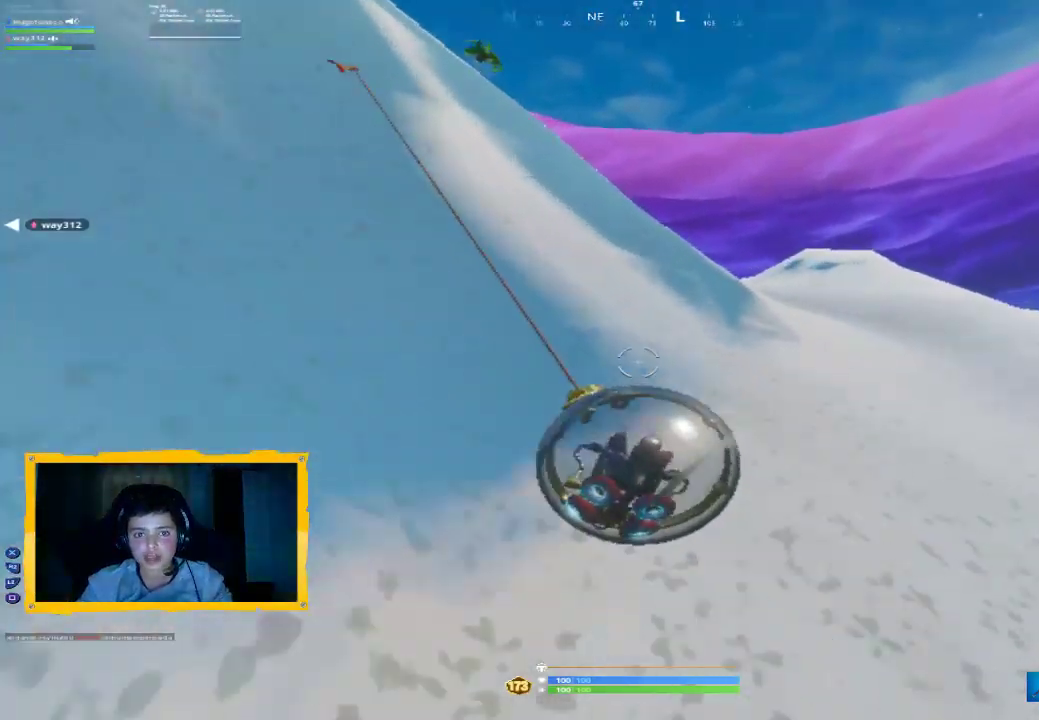
{"buttons": ["CROSS", "R2"], "left_stick": "up-left", "right_stick": "center", "events": [[100, "right_stick", "left"], [333, "right_stick", "center"], [367, "left_stick", "up-left"], [433, "CROSS", "down"]]}
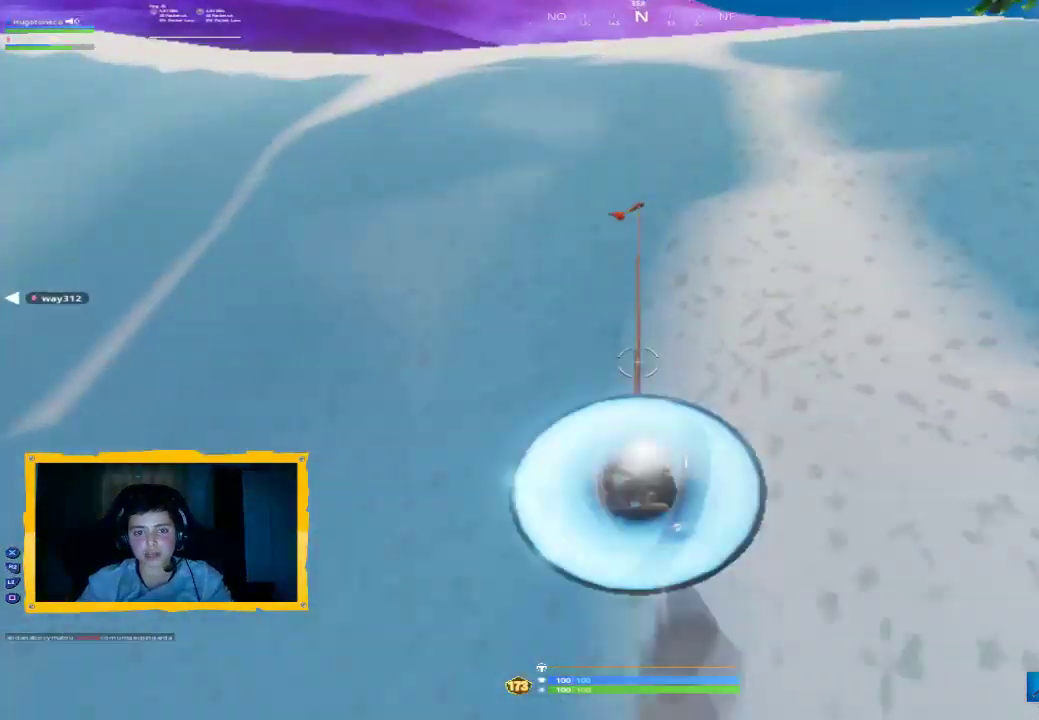
{"buttons": [], "left_stick": "up", "right_stick": "center", "events": [[267, "left_stick", "up"], [400, "R2", "up"], [433, "CROSS", "up"]]}
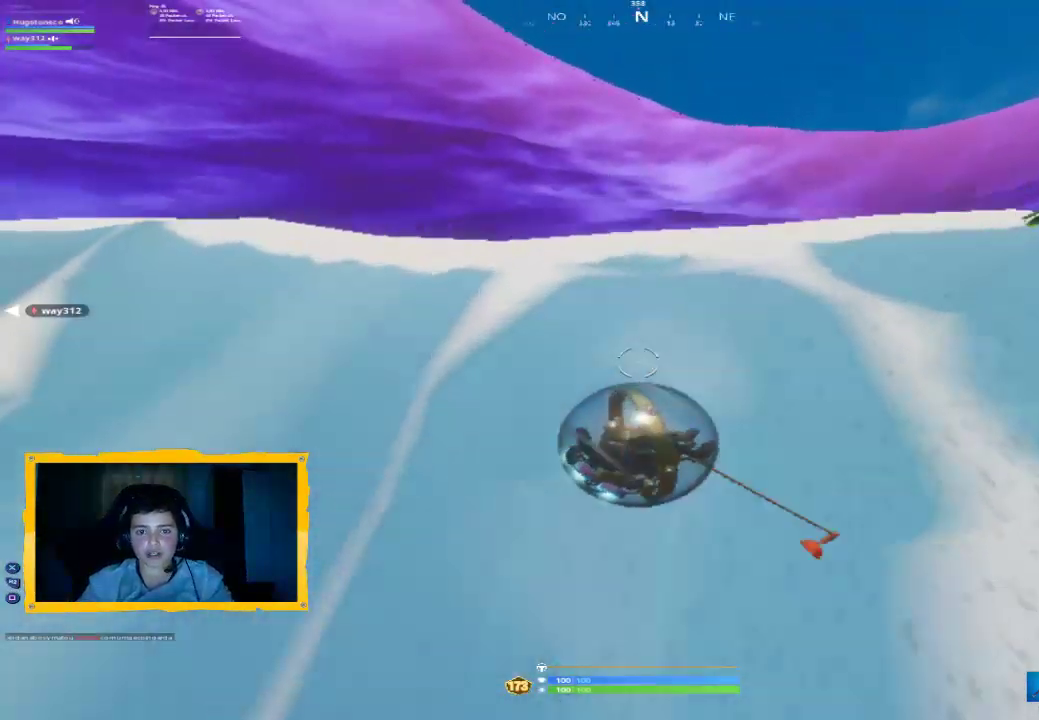
{"buttons": [], "left_stick": "up", "right_stick": "center", "events": [[133, "L3", "down"], [267, "L3", "up"]]}
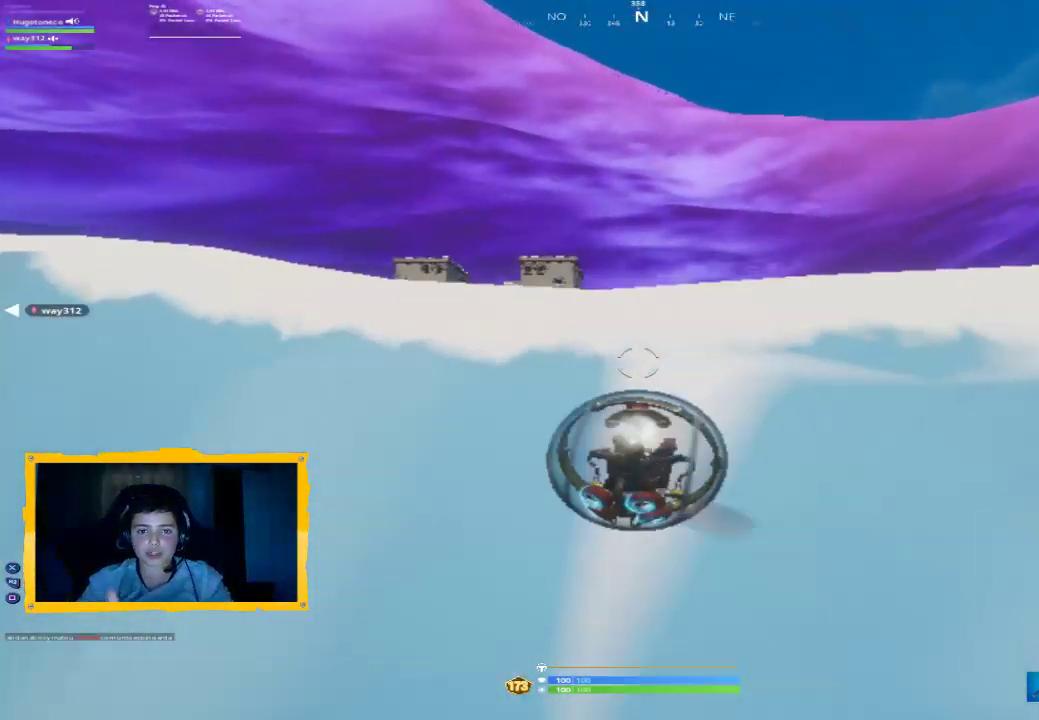
{"buttons": [], "left_stick": "up", "right_stick": "center", "events": []}
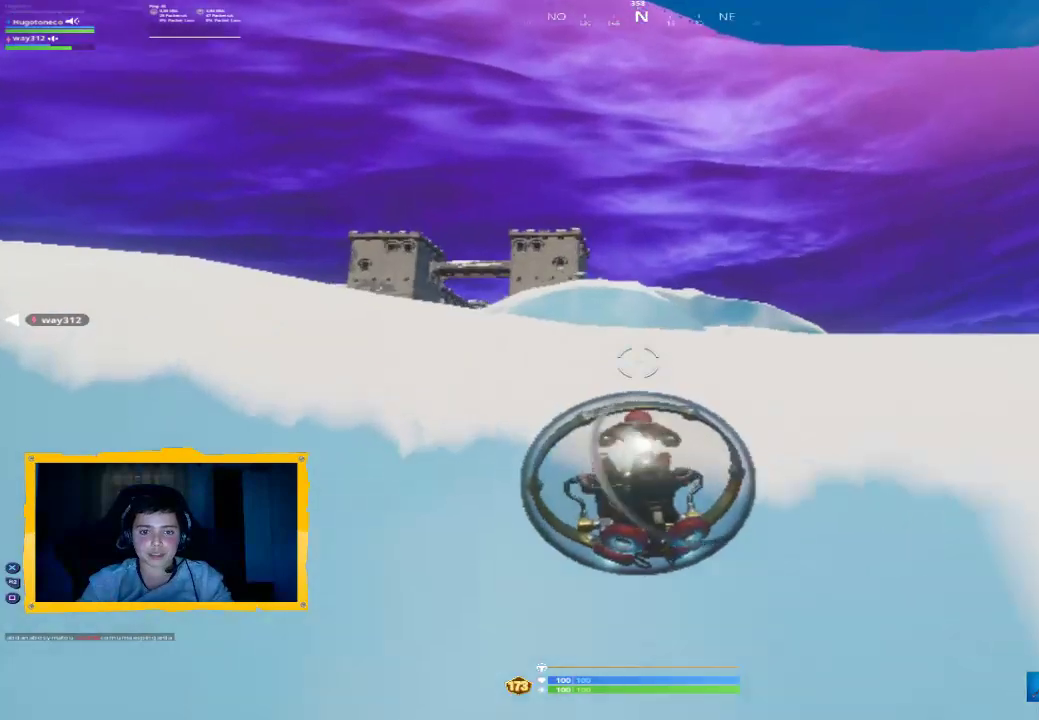
{"buttons": [], "left_stick": "up", "right_stick": "center", "events": [[133, "CROSS", "down"], [433, "CROSS", "up"]]}
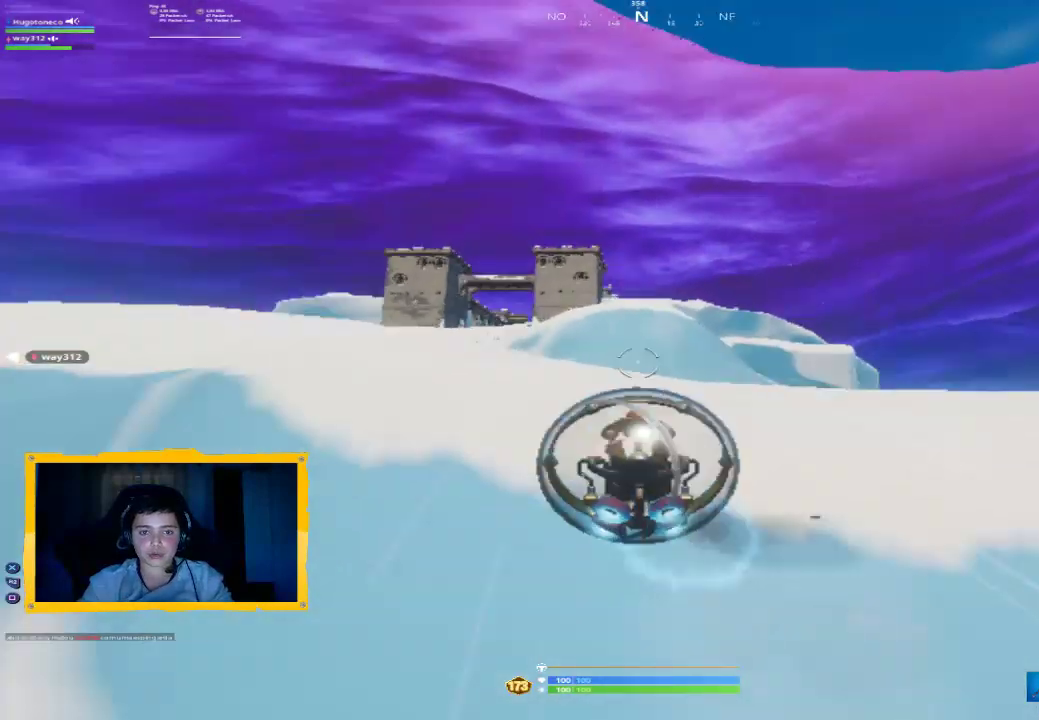
{"buttons": [], "left_stick": "up", "right_stick": "down-left", "events": [[33, "CROSS", "down"], [100, "CROSS", "up"], [433, "right_stick", "down-left"]]}
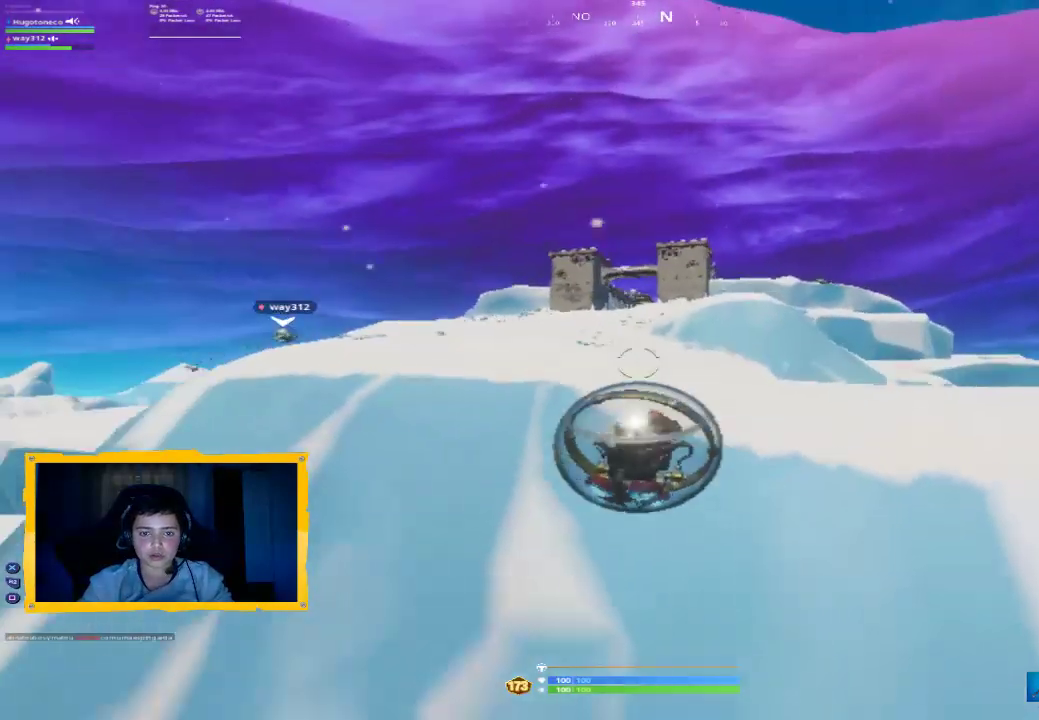
{"buttons": ["CROSS", "R2"], "left_stick": "up", "right_stick": "center", "events": [[33, "right_stick", "center"], [167, "R2", "down"], [267, "L3", "down"], [400, "L3", "up"], [467, "CROSS", "down"]]}
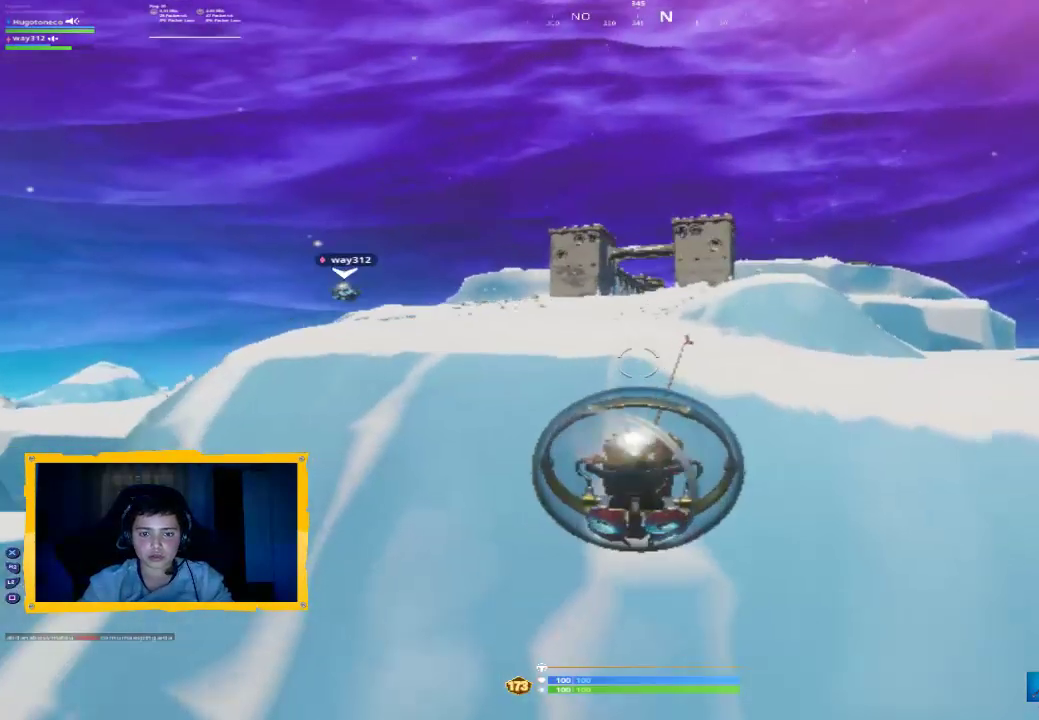
{"buttons": ["R2"], "left_stick": "up-left", "right_stick": "center", "events": [[33, "CROSS", "up"], [133, "CROSS", "down"], [200, "CROSS", "up"], [300, "CROSS", "down"], [400, "CROSS", "up"], [467, "left_stick", "up-left"]]}
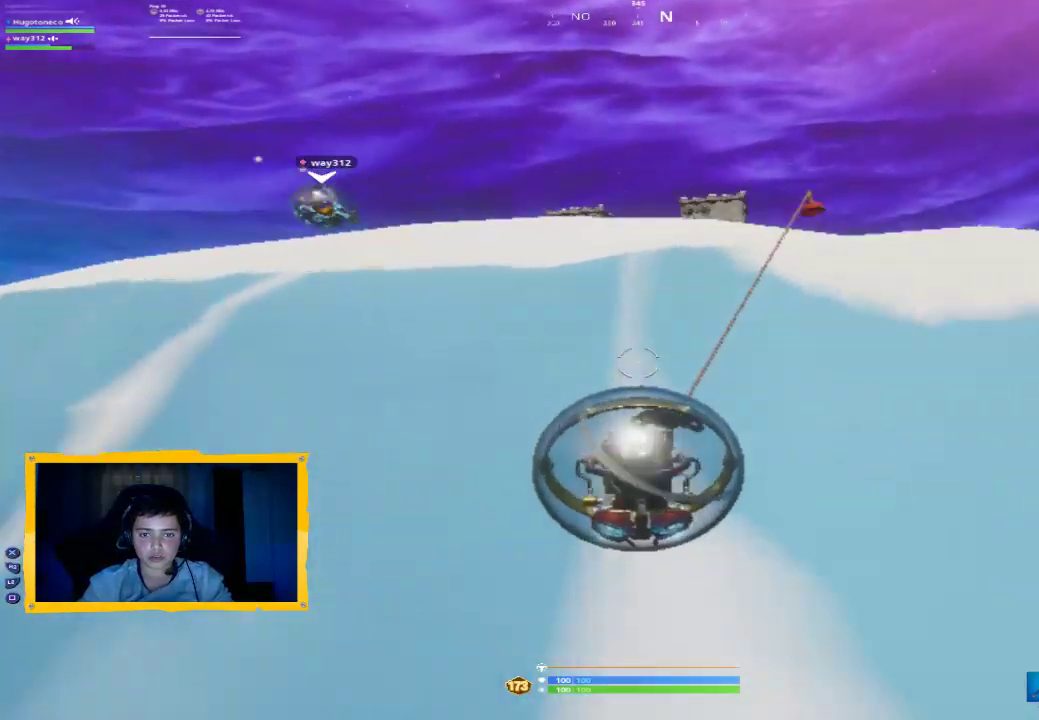
{"buttons": ["R2"], "left_stick": "up-left", "right_stick": "center", "events": []}
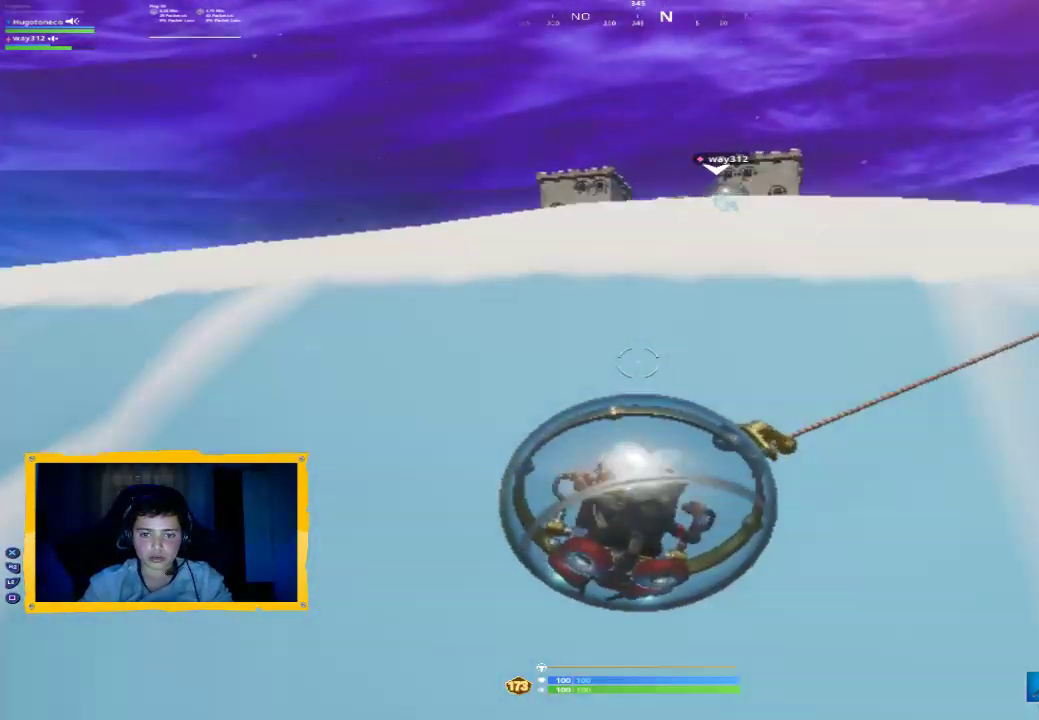
{"buttons": ["R2"], "left_stick": "up-left", "right_stick": "center", "events": [[200, "L3", "down"], [300, "L3", "up"]]}
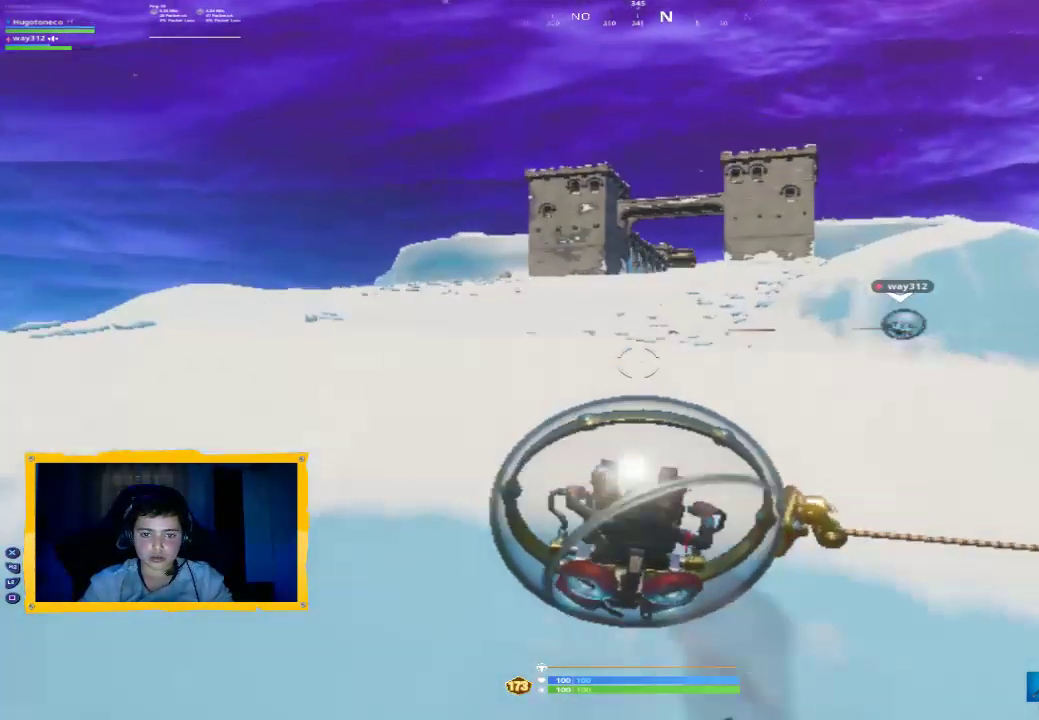
{"buttons": [], "left_stick": "up", "right_stick": "center", "events": [[100, "CROSS", "down"], [200, "CROSS", "up"], [267, "R2", "up"], [433, "left_stick", "up"]]}
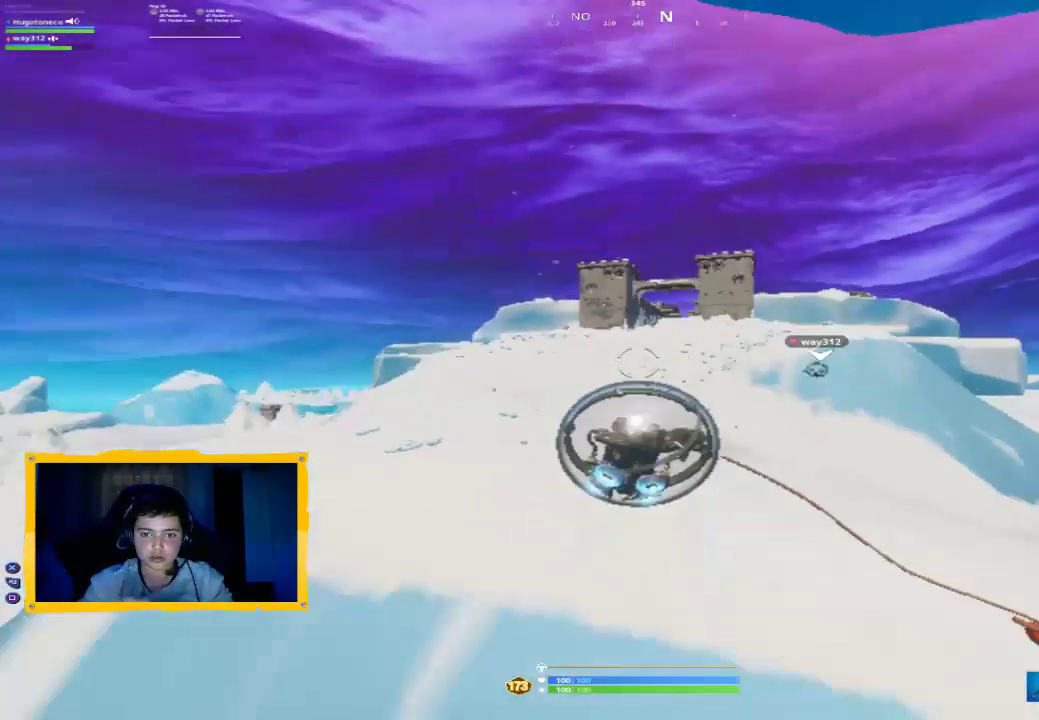
{"buttons": ["L3"], "left_stick": "up", "right_stick": "center", "events": [[33, "left_stick", "up-right"], [367, "right_stick", "down-right"], [433, "left_stick", "up"], [500, "L3", "down"], [500, "right_stick", "center"]]}
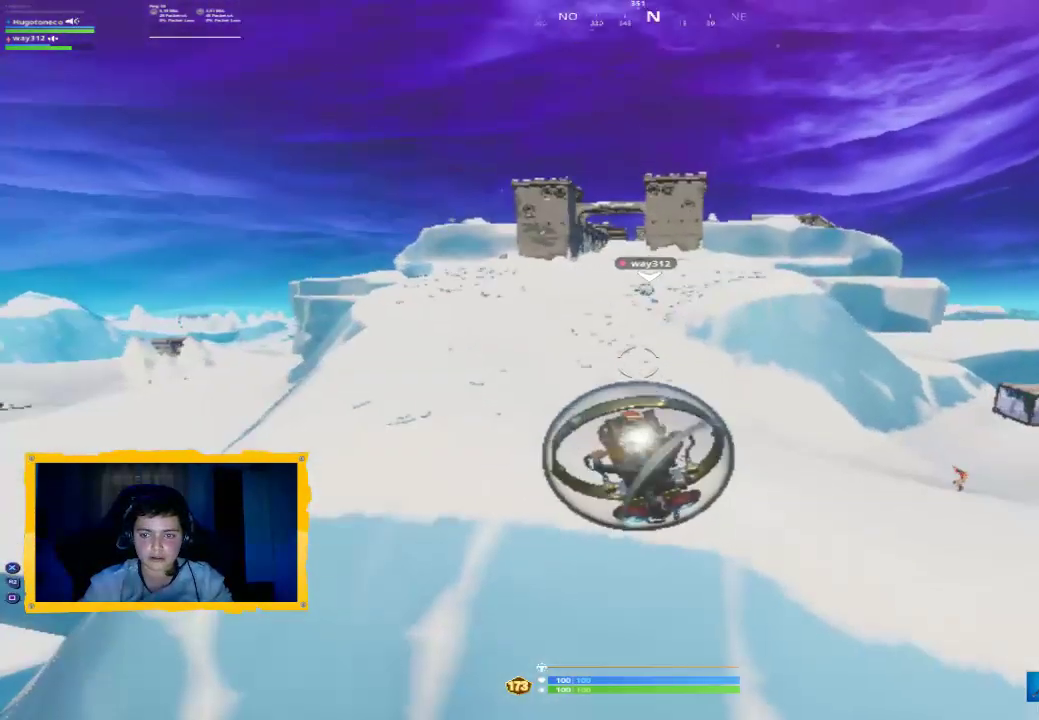
{"buttons": ["CROSS", "R2"], "left_stick": "up", "right_stick": "center", "events": [[33, "R2", "down"], [133, "L3", "up"], [367, "CROSS", "down"]]}
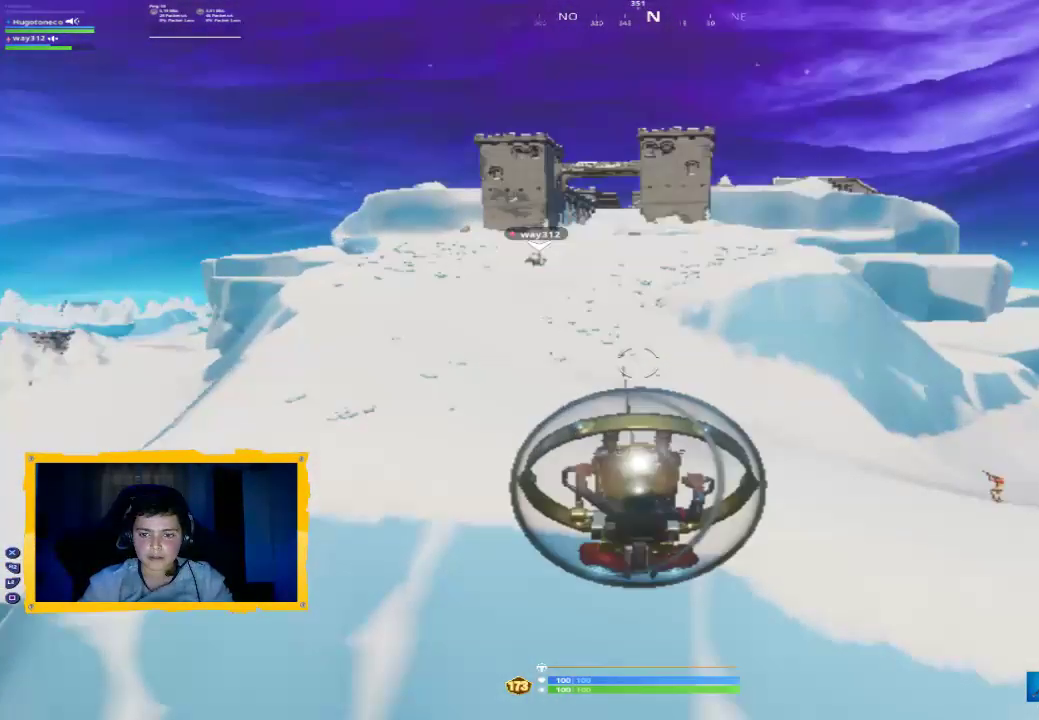
{"buttons": ["CROSS", "R2"], "left_stick": "up-left", "right_stick": "center", "events": [[33, "L3", "down"], [167, "L3", "up"], [267, "CROSS", "up"], [367, "CROSS", "down"], [500, "left_stick", "up-left"]]}
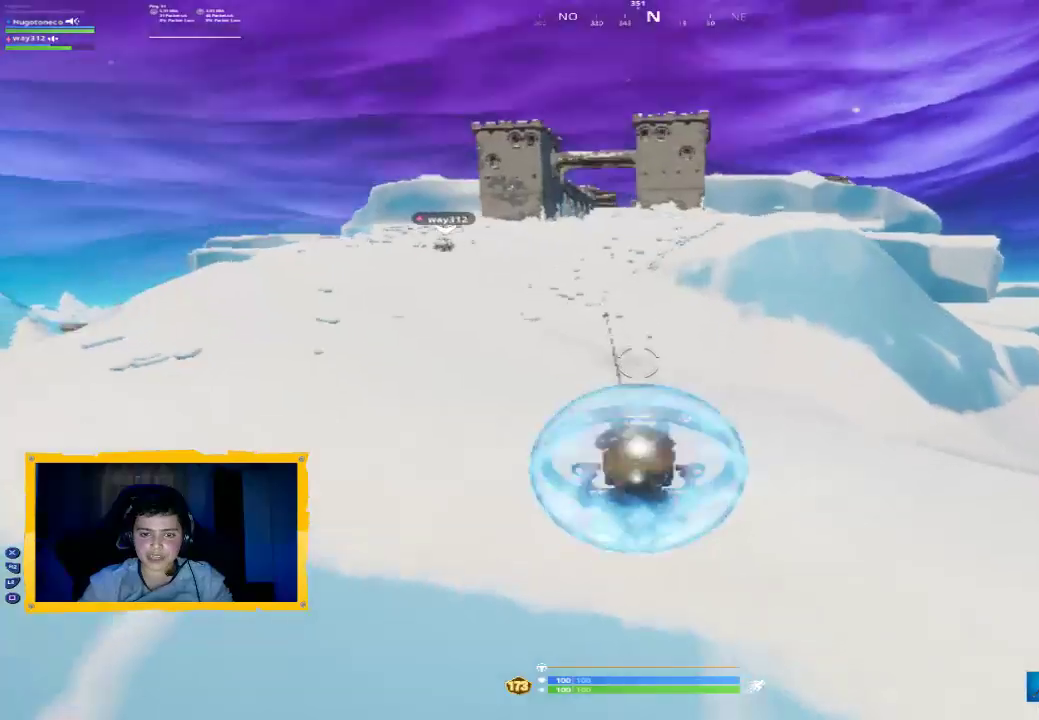
{"buttons": ["CROSS", "R2"], "left_stick": "up-left", "right_stick": "center", "events": []}
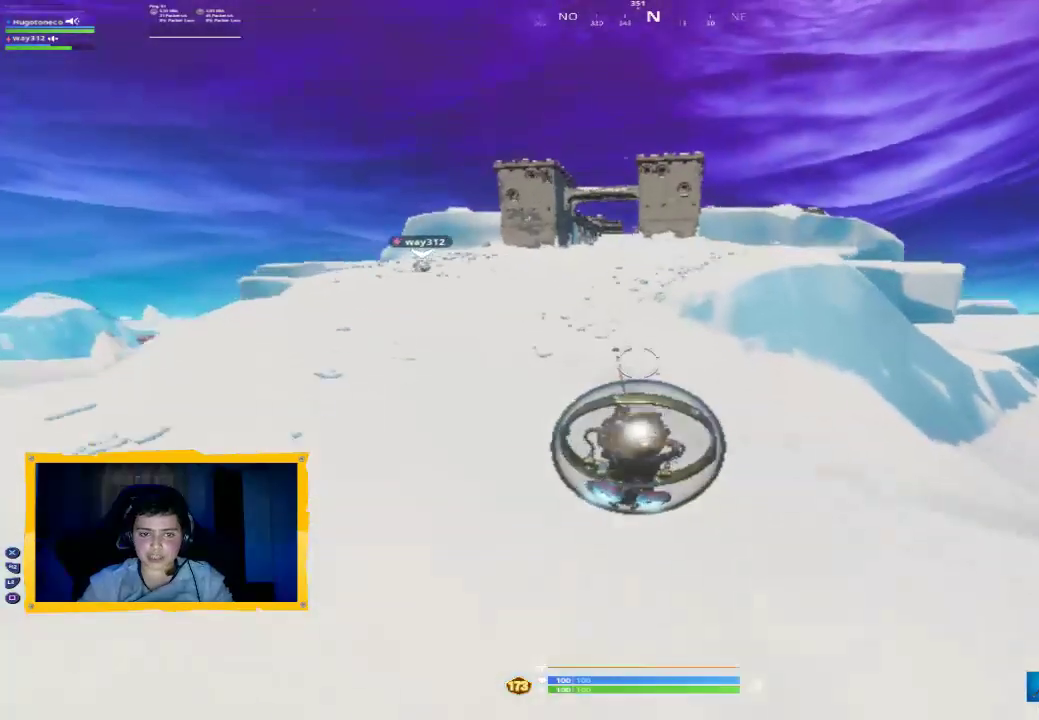
{"buttons": ["R2"], "left_stick": "up-left", "right_stick": "center", "events": [[100, "CROSS", "up"], [167, "R2", "up"], [333, "R2", "down"], [333, "right_stick", "right"], [433, "right_stick", "center"]]}
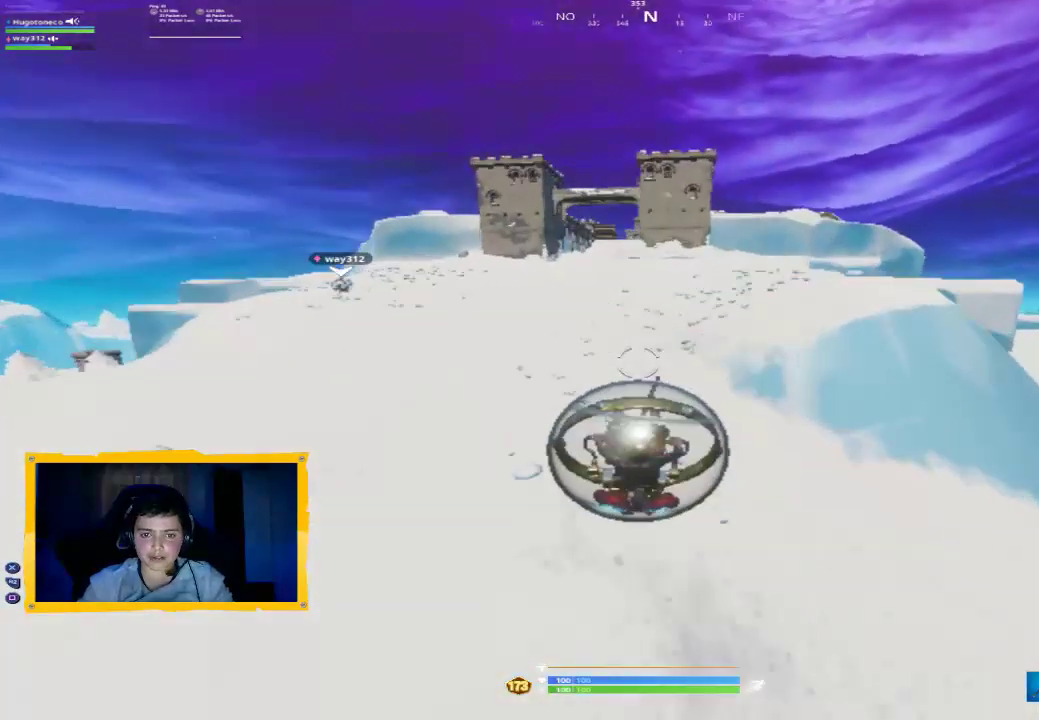
{"buttons": ["R2"], "left_stick": "up-left", "right_stick": "down-right", "events": [[33, "R2", "up"], [100, "right_stick", "up"], [267, "right_stick", "center"], [333, "R2", "down"], [400, "right_stick", "down-right"]]}
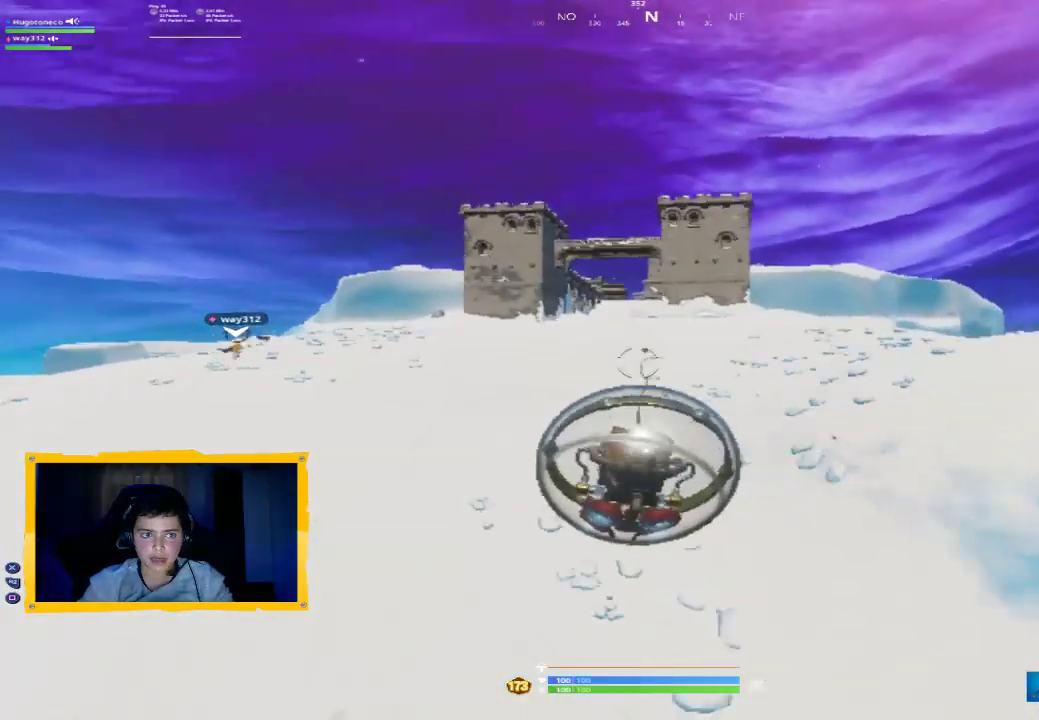
{"buttons": ["R2"], "left_stick": "up-left", "right_stick": "center", "events": [[33, "right_stick", "center"], [67, "L3", "down"], [167, "L3", "up"], [367, "CROSS", "down"], [467, "CROSS", "up"]]}
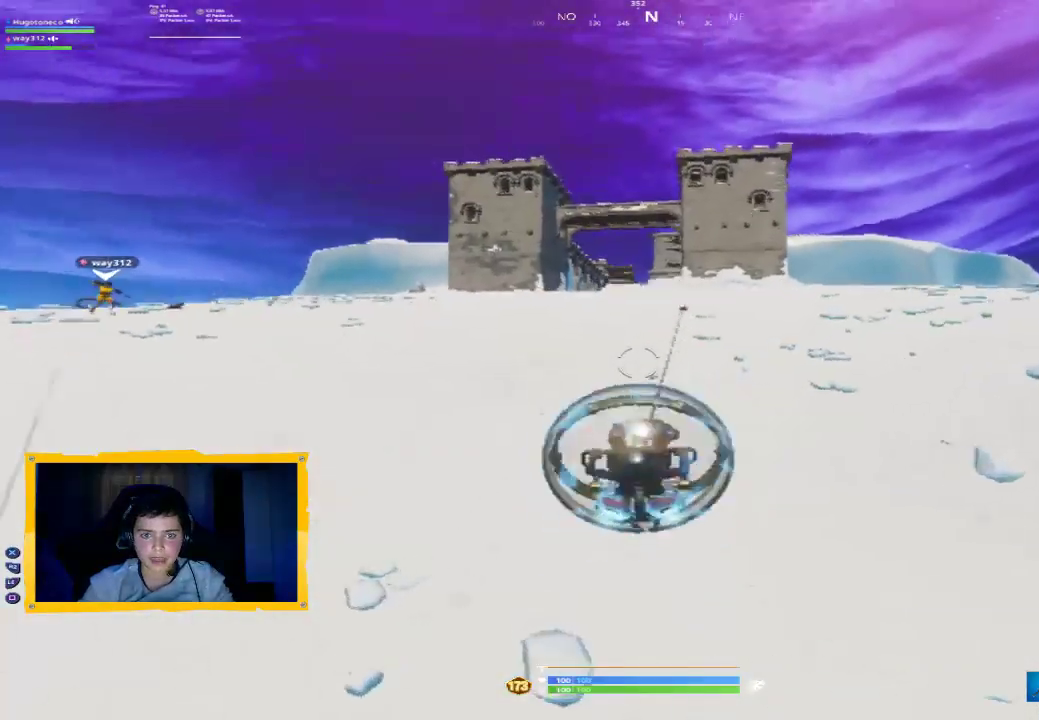
{"buttons": ["CROSS", "R2"], "left_stick": "up", "right_stick": "center", "events": [[33, "left_stick", "up"], [67, "CROSS", "down"], [133, "CROSS", "up"], [233, "CROSS", "down"], [367, "L3", "down"], [500, "L3", "up"]]}
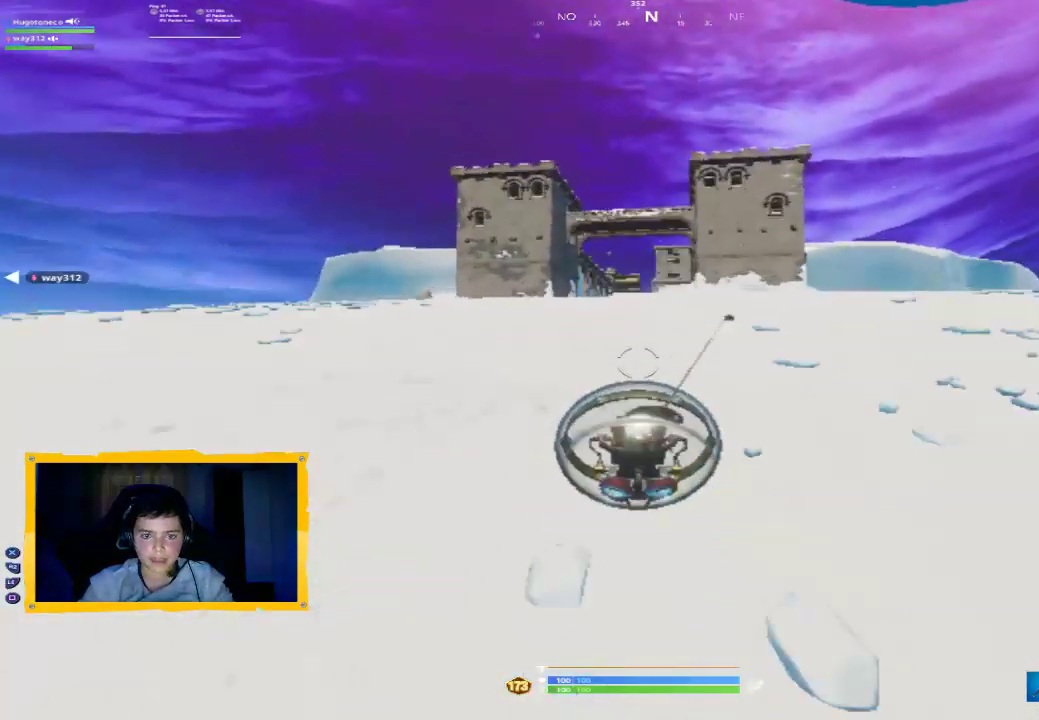
{"buttons": ["SQUARE"], "left_stick": "center", "right_stick": "center", "events": [[67, "CROSS", "up"], [200, "SQUARE", "down"], [267, "left_stick", "up-right"], [367, "left_stick", "center"], [433, "R2", "up"]]}
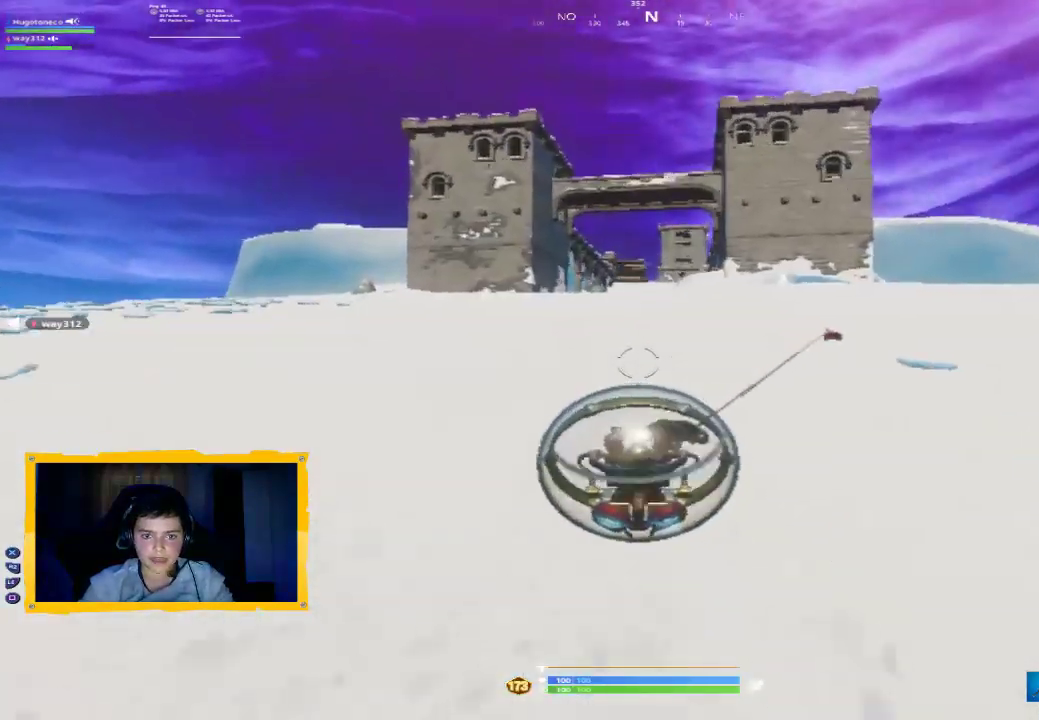
{"buttons": [], "left_stick": "down-right", "right_stick": "down-right", "events": [[133, "left_stick", "right"], [233, "SQUARE", "up"], [300, "CIRCLE", "down"], [300, "left_stick", "down-right"], [400, "CIRCLE", "up"], [500, "right_stick", "down-right"]]}